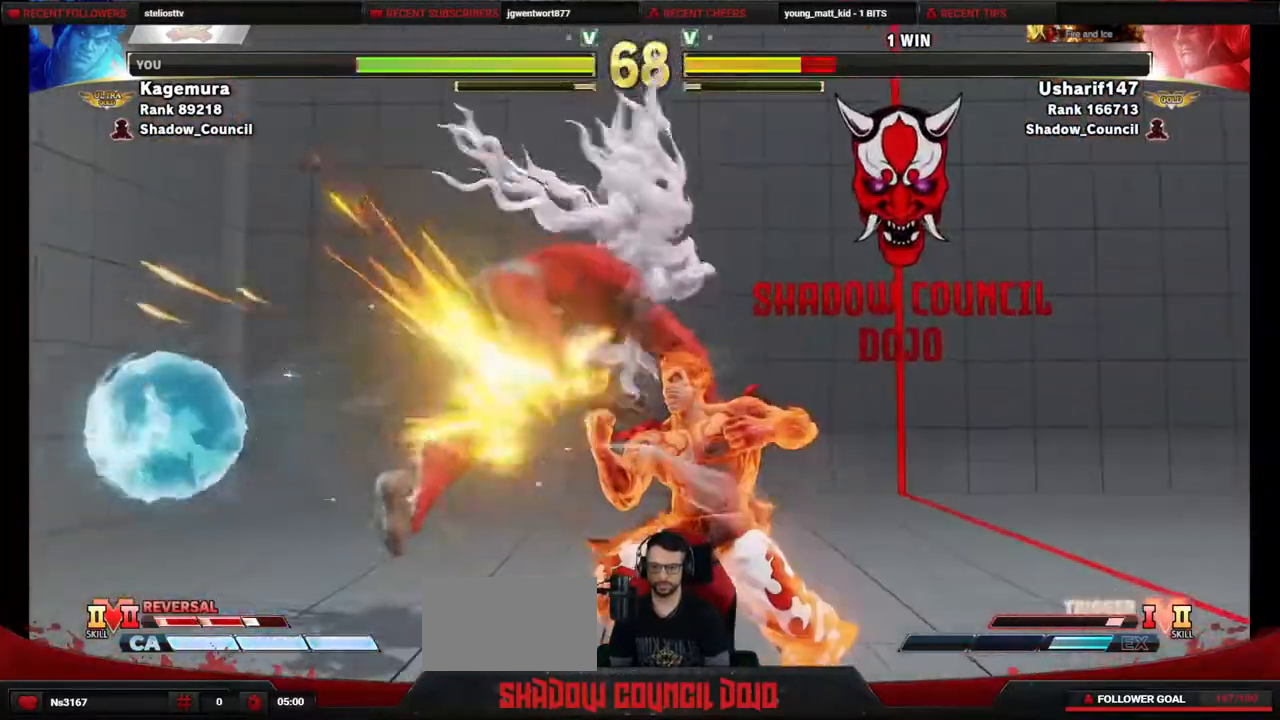
Gameplay with a controller (PlayStation layout); each line is a JSON object with the inputs held at the frame after it (dt_ms = milliseconds from this image to that frame). "events" lists button and stick changes between this image and that frame as [ms after this image, input, new state], when the widget could be followed in between. Not read: L3 R3 other_buttons.
{"dt_ms": 500, "buttons": ["DPAD_DOWN", "DPAD_RIGHT"], "events": [[117, "DPAD_LEFT", "up"], [150, "R2", "up"], [283, "DPAD_LEFT", "down"], [317, "DPAD_DOWN", "down"], [350, "DPAD_LEFT", "up"], [450, "DPAD_RIGHT", "down"]]}
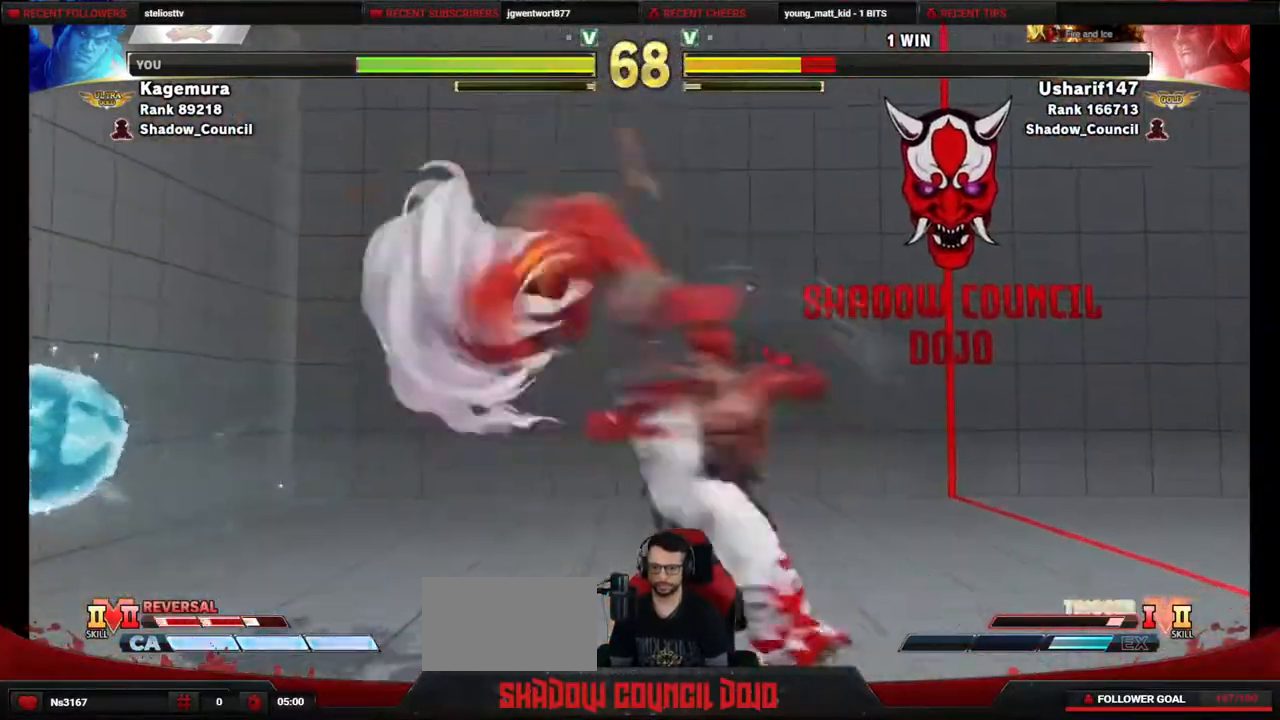
{"dt_ms": 500, "buttons": ["DPAD_DOWN", "DPAD_RIGHT"], "events": []}
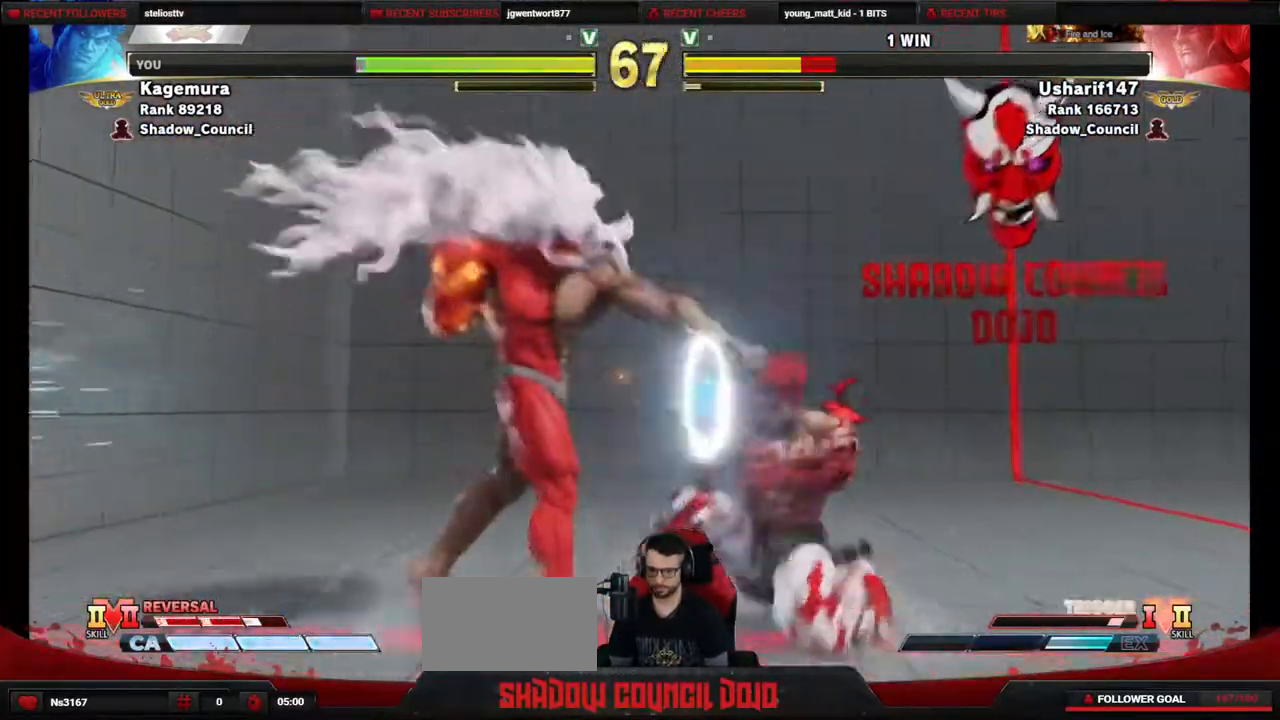
{"dt_ms": 500, "buttons": ["DPAD_DOWN", "DPAD_RIGHT"], "events": [[17, "TRIANGLE", "down"], [133, "DPAD_RIGHT", "up"], [133, "TRIANGLE", "up"], [167, "DPAD_LEFT", "down"], [217, "DPAD_DOWN", "up"], [333, "DPAD_DOWN", "down"], [333, "DPAD_LEFT", "up"], [367, "DPAD_RIGHT", "down"]]}
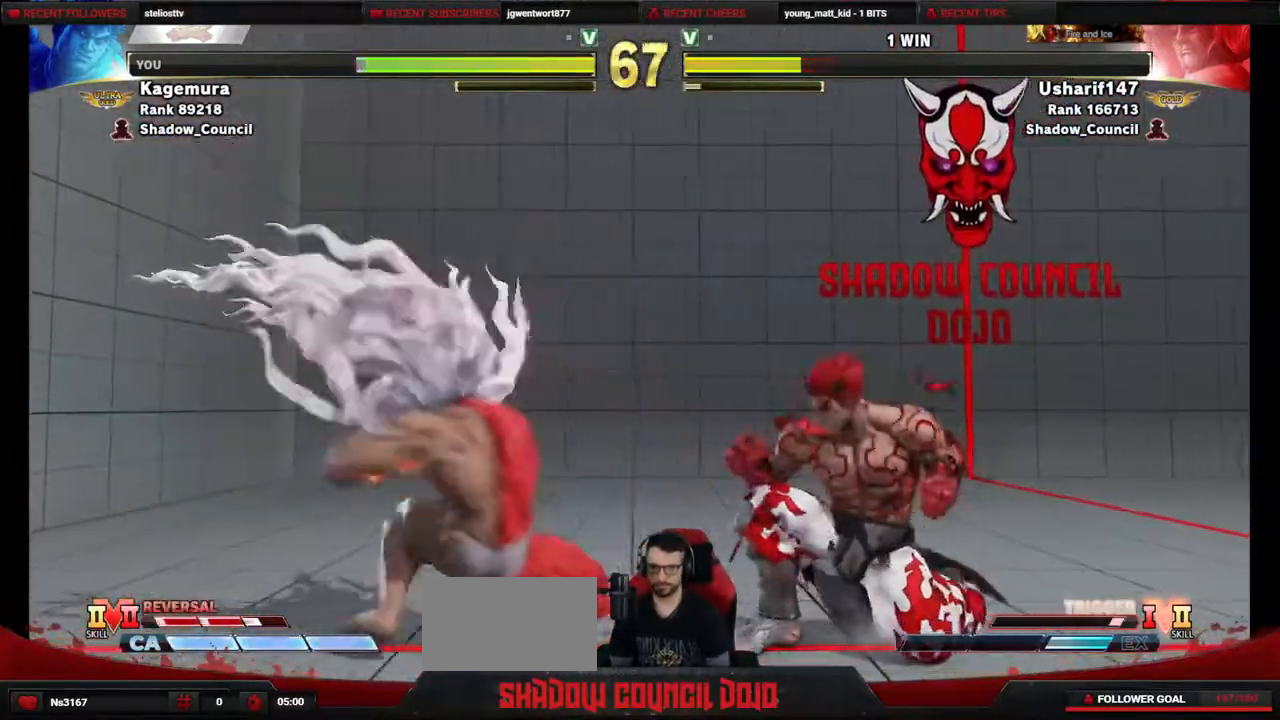
{"dt_ms": 500, "buttons": ["DPAD_DOWN", "DPAD_RIGHT"], "events": []}
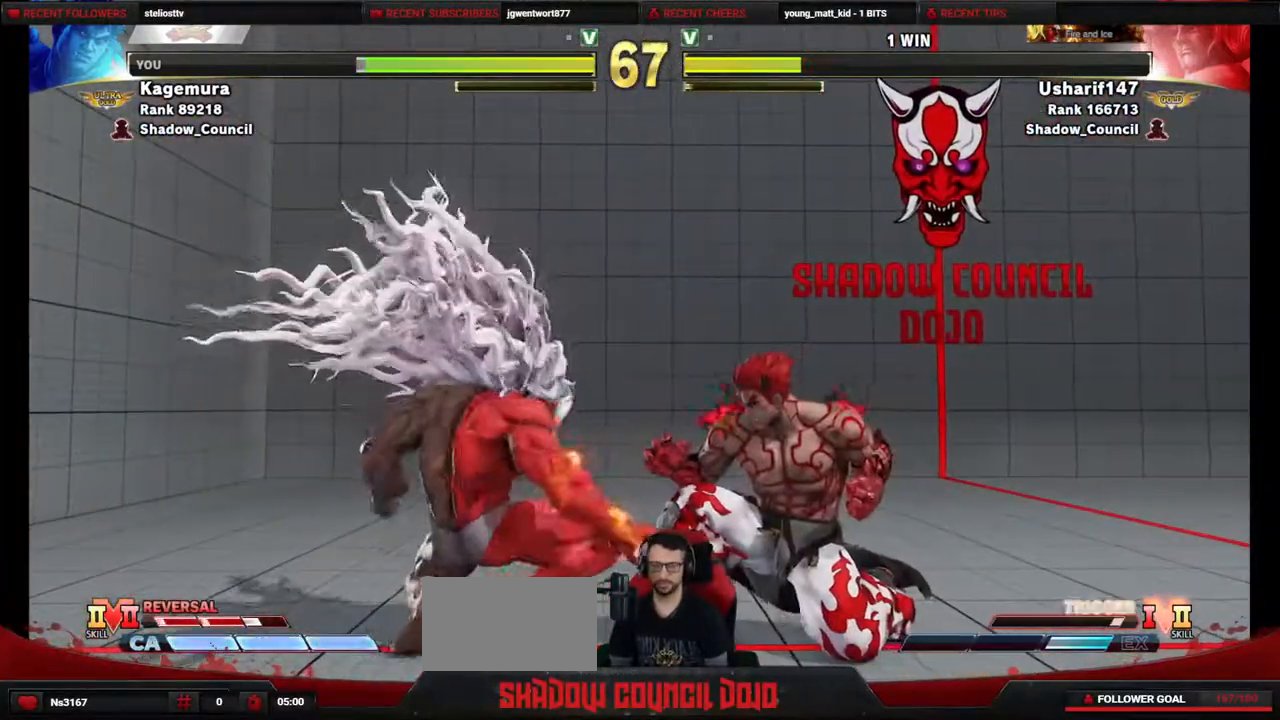
{"dt_ms": 500, "buttons": ["DPAD_DOWN", "DPAD_RIGHT"], "events": []}
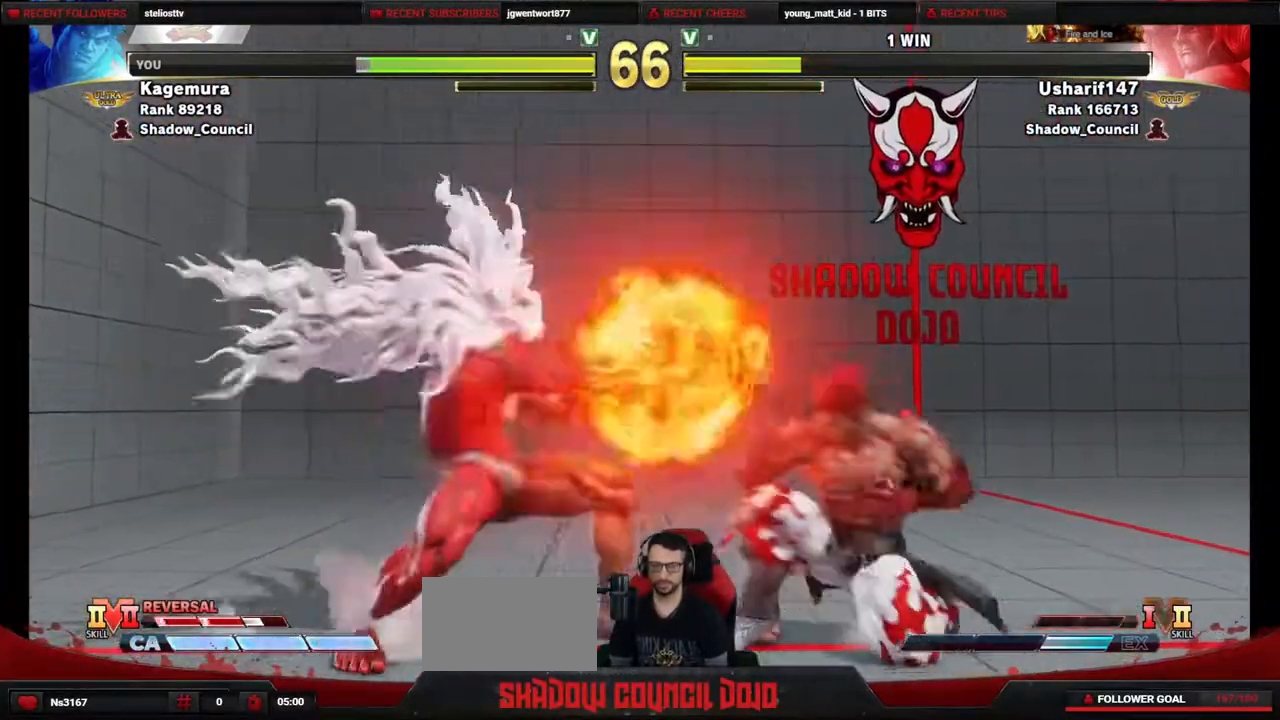
{"dt_ms": 500, "buttons": ["DPAD_UP", "DPAD_LEFT"], "events": [[67, "DPAD_DOWN", "up"], [400, "DPAD_LEFT", "down"], [400, "DPAD_RIGHT", "up"], [500, "DPAD_UP", "down"]]}
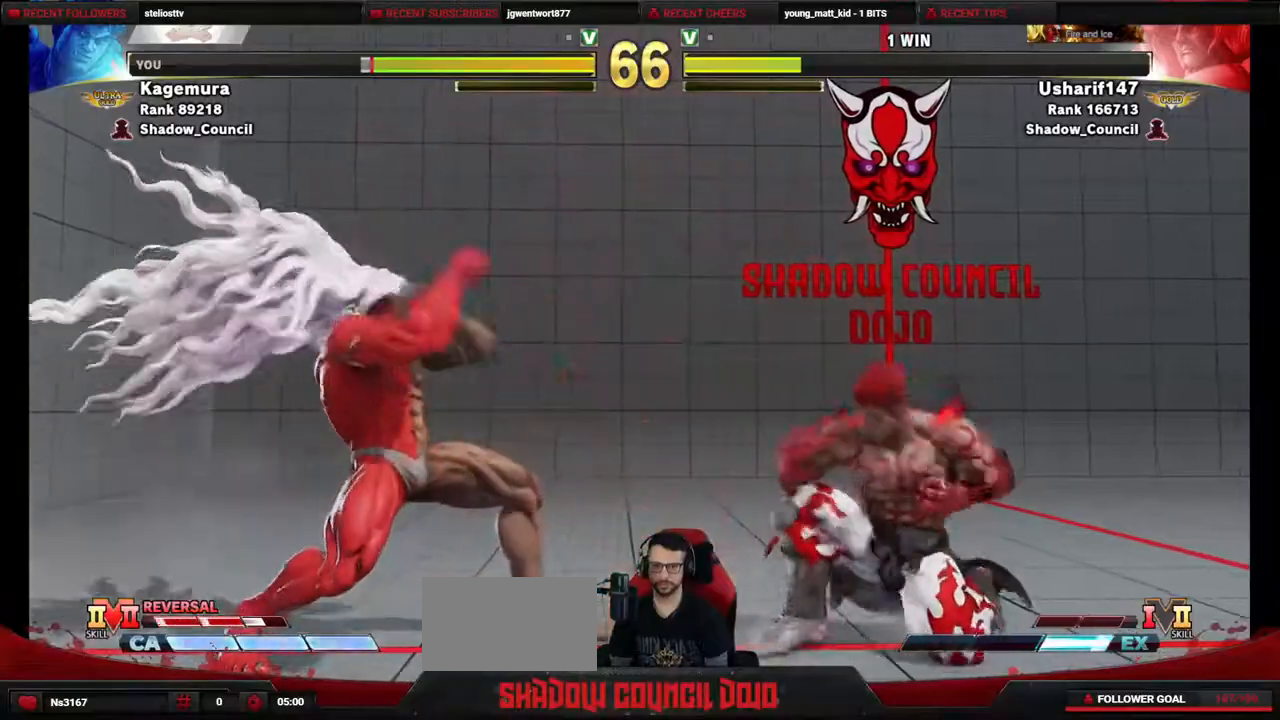
{"dt_ms": 500, "buttons": [], "events": [[233, "DPAD_LEFT", "up"], [233, "DPAD_UP", "up"]]}
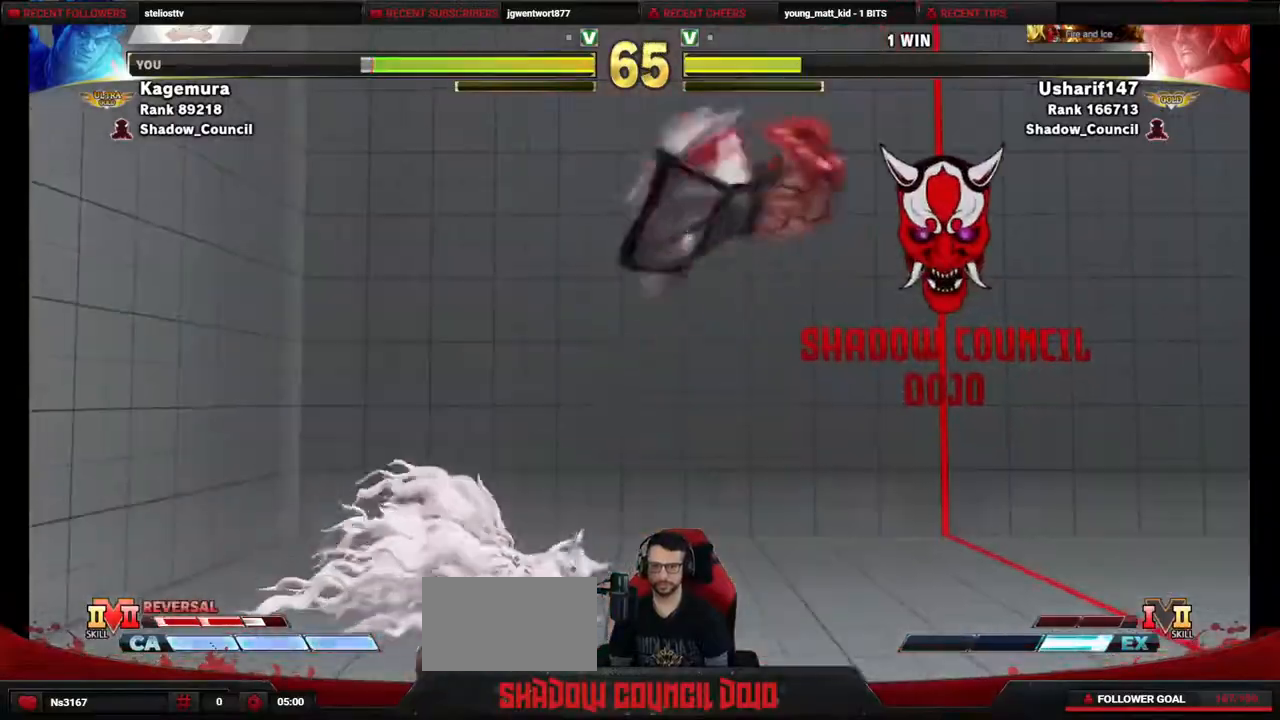
{"dt_ms": 500, "buttons": ["R1", "DPAD_DOWN", "DPAD_RIGHT"], "events": [[17, "CIRCLE", "down"], [100, "CIRCLE", "up"], [167, "DPAD_RIGHT", "down"], [233, "DPAD_DOWN", "down"], [450, "R1", "down"]]}
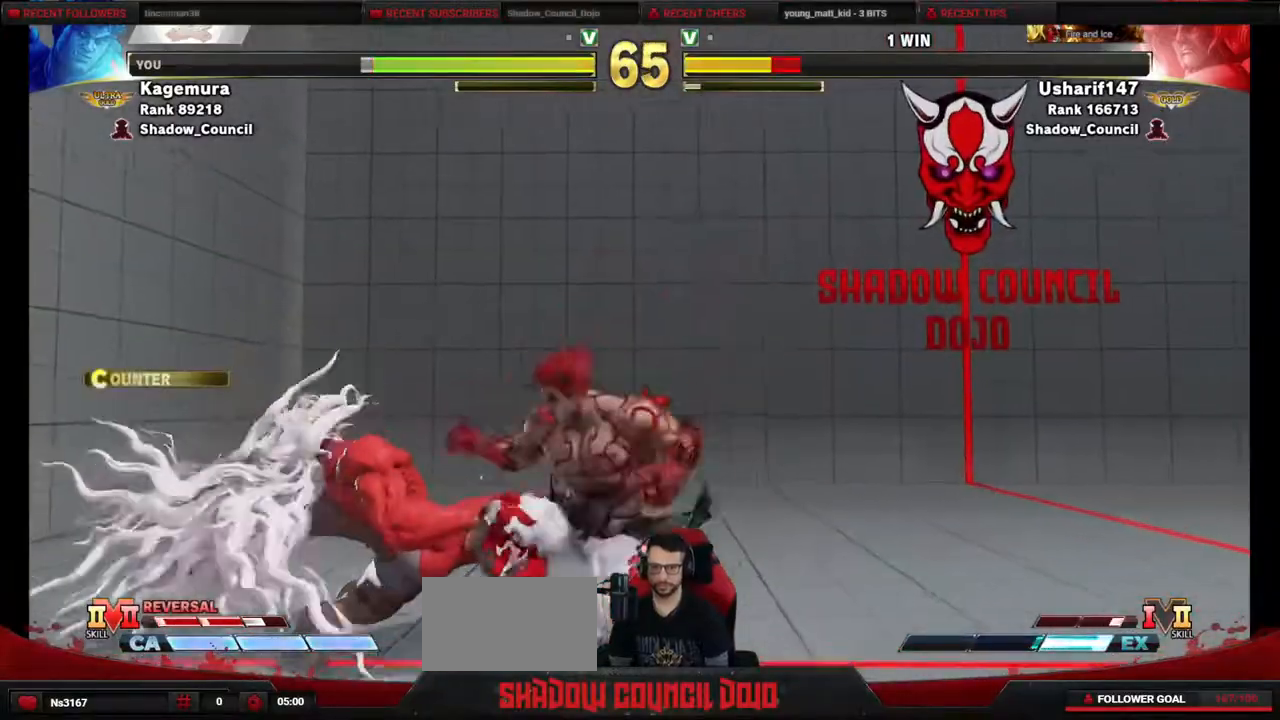
{"dt_ms": 500, "buttons": ["R2"], "events": [[17, "DPAD_RIGHT", "up"], [50, "DPAD_LEFT", "down"], [67, "R1", "up"], [100, "DPAD_DOWN", "up"], [167, "R2", "down"], [483, "DPAD_LEFT", "up"]]}
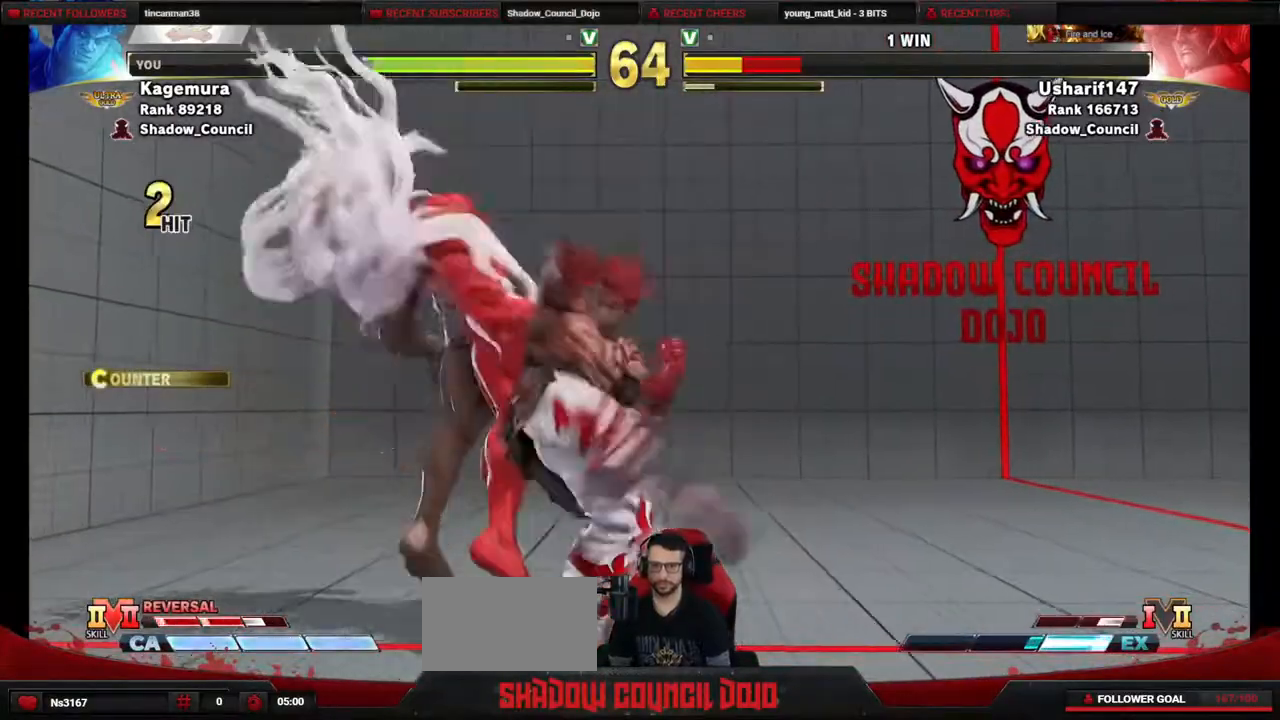
{"dt_ms": 500, "buttons": ["DPAD_DOWN"], "events": [[83, "DPAD_DOWN", "down"], [133, "R2", "up"]]}
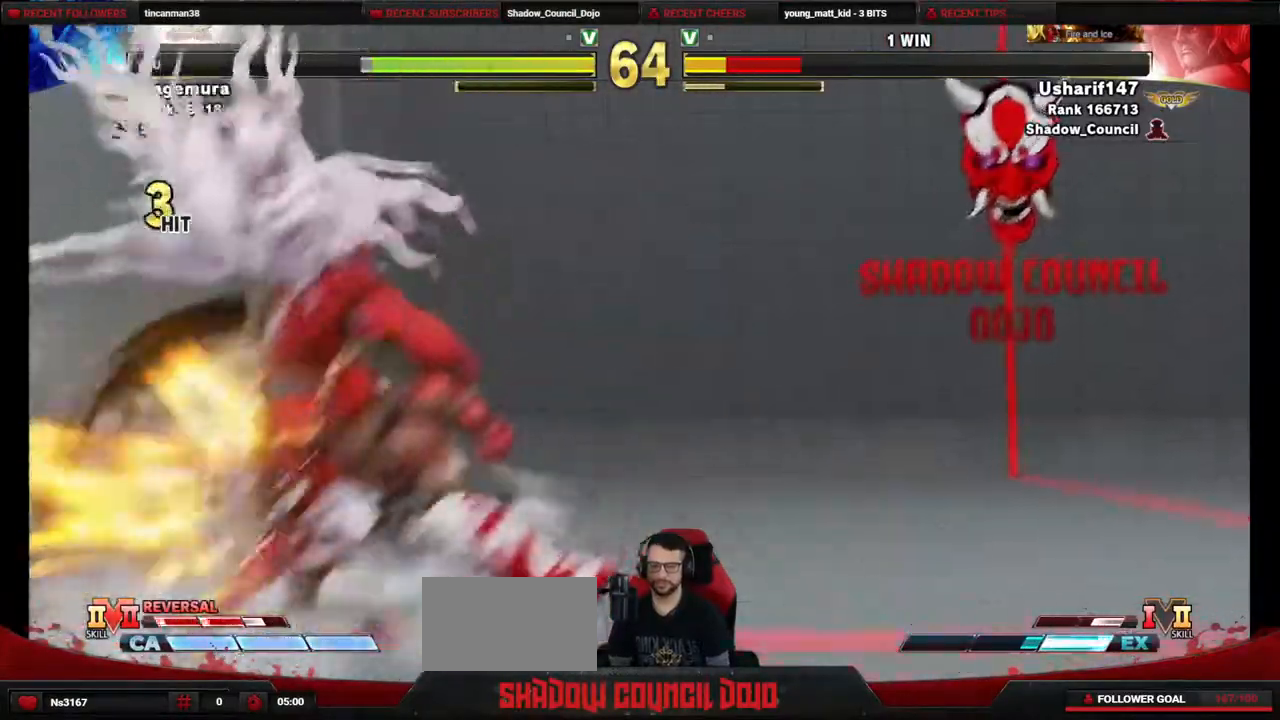
{"dt_ms": 500, "buttons": ["DPAD_RIGHT"], "events": [[317, "TRIANGLE", "down"], [417, "DPAD_RIGHT", "down"], [433, "TRIANGLE", "up"], [467, "DPAD_DOWN", "up"]]}
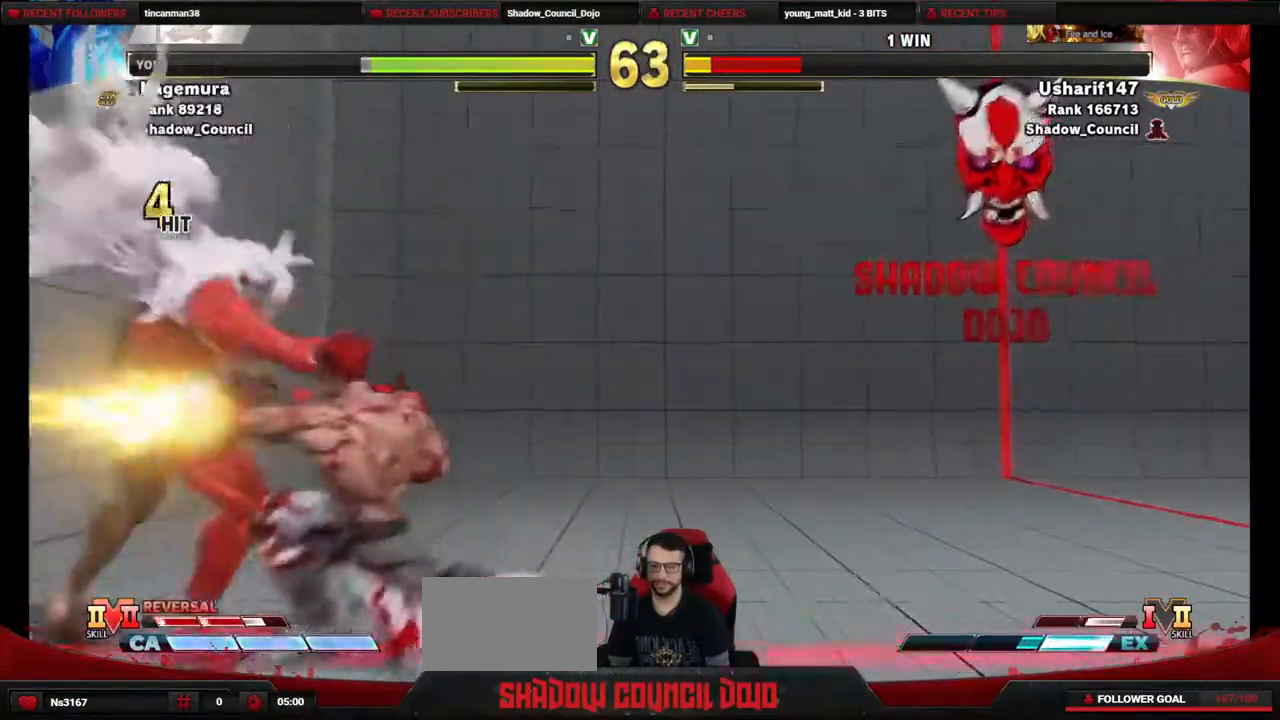
{"dt_ms": 500, "buttons": [], "events": [[50, "CIRCLE", "down"], [250, "CIRCLE", "up"], [250, "DPAD_RIGHT", "up"]]}
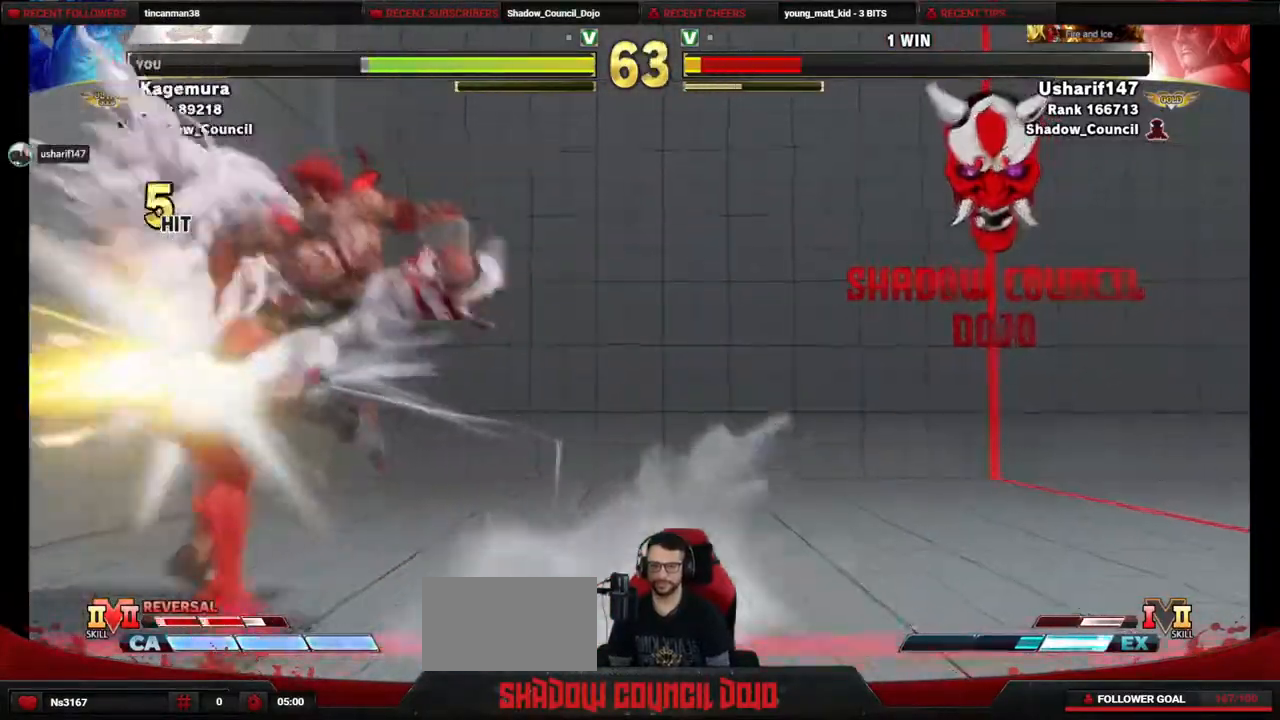
{"dt_ms": 500, "buttons": ["TRIANGLE", "DPAD_LEFT"], "events": [[283, "DPAD_LEFT", "down"], [383, "DPAD_DOWN", "down"], [400, "DPAD_LEFT", "up"], [483, "DPAD_LEFT", "down"], [483, "TRIANGLE", "down"], [500, "DPAD_DOWN", "up"]]}
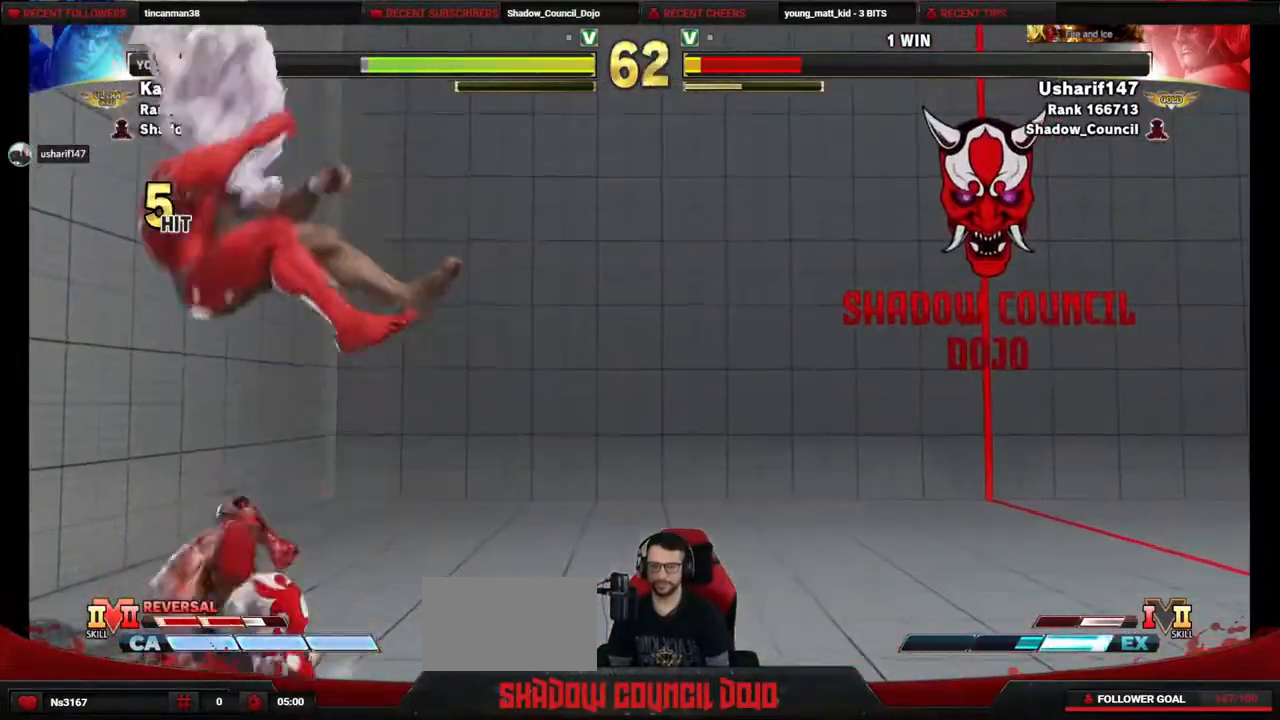
{"dt_ms": 500, "buttons": [], "events": [[33, "TRIANGLE", "up"], [100, "DPAD_DOWN", "down"], [117, "DPAD_LEFT", "up"], [133, "TRIANGLE", "down"], [183, "DPAD_DOWN", "up"], [183, "DPAD_LEFT", "down"], [200, "TRIANGLE", "up"], [267, "DPAD_DOWN", "down"], [283, "DPAD_LEFT", "up"], [283, "TRIANGLE", "down"], [333, "DPAD_LEFT", "down"], [350, "TRIANGLE", "up"], [367, "DPAD_DOWN", "up"], [417, "TRIANGLE", "down"], [433, "DPAD_LEFT", "up"], [450, "TRIANGLE", "up"]]}
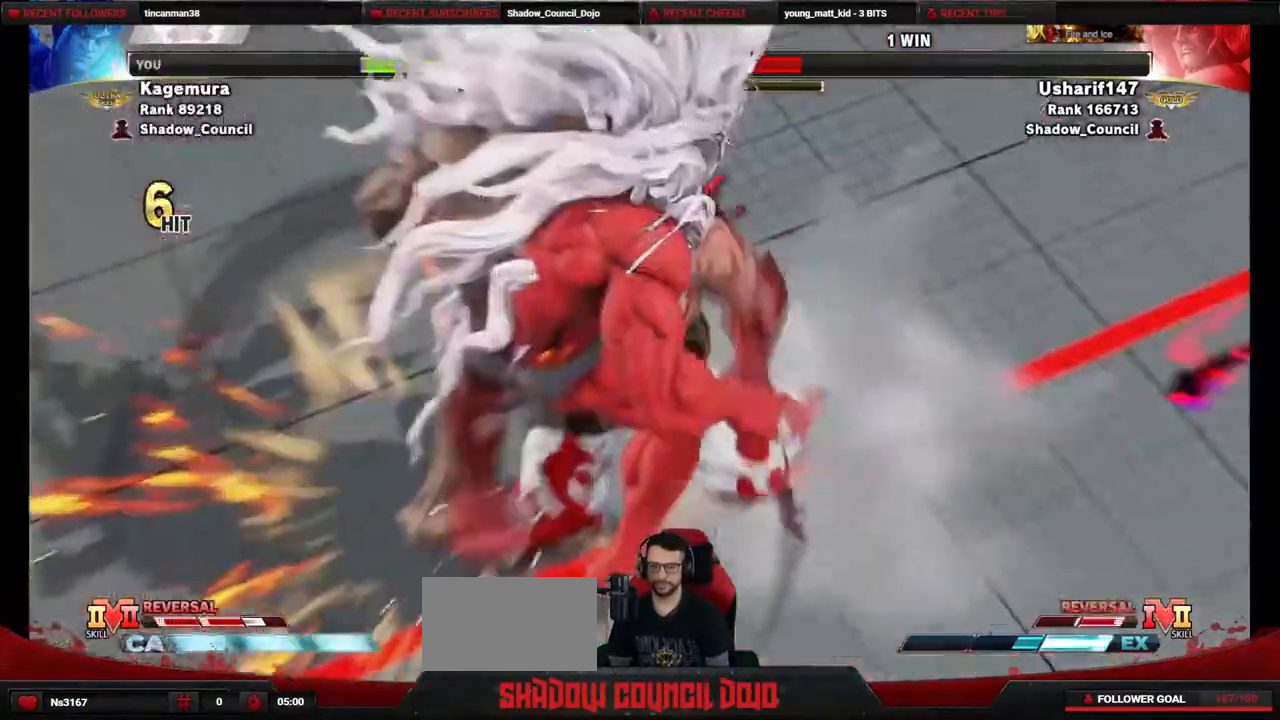
{"dt_ms": 500, "buttons": []}
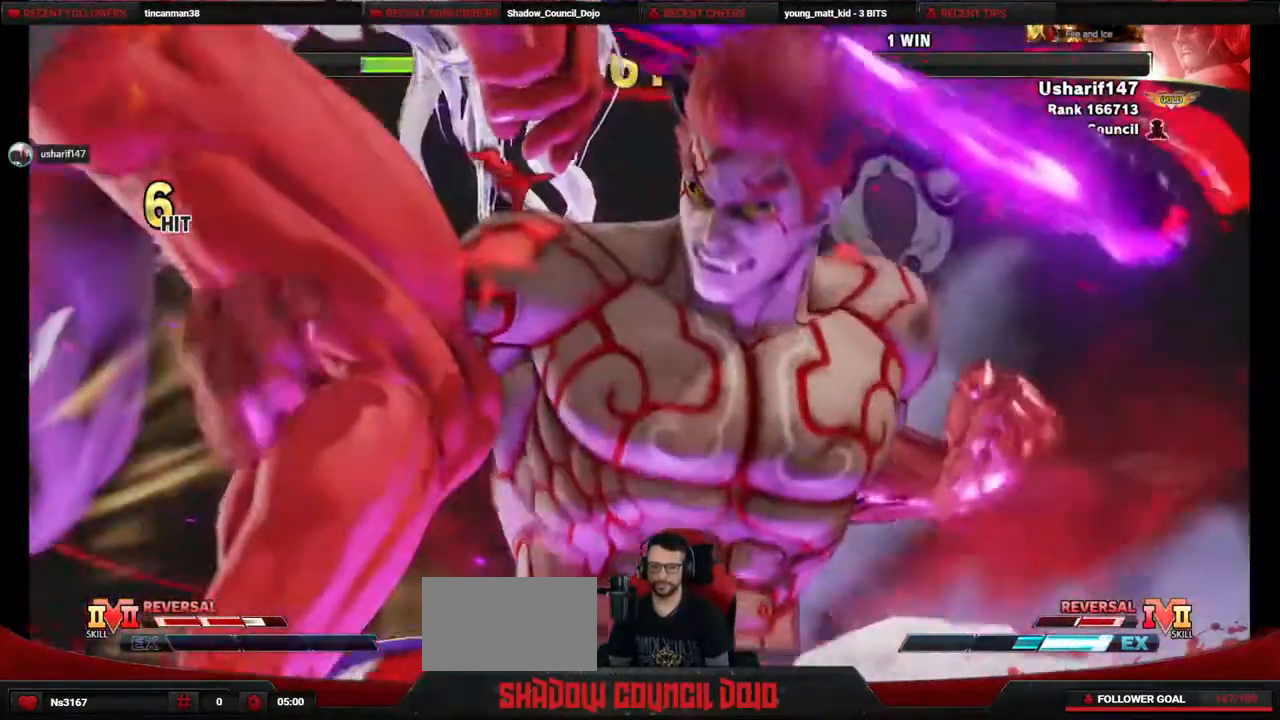
{"dt_ms": 500, "buttons": [], "events": []}
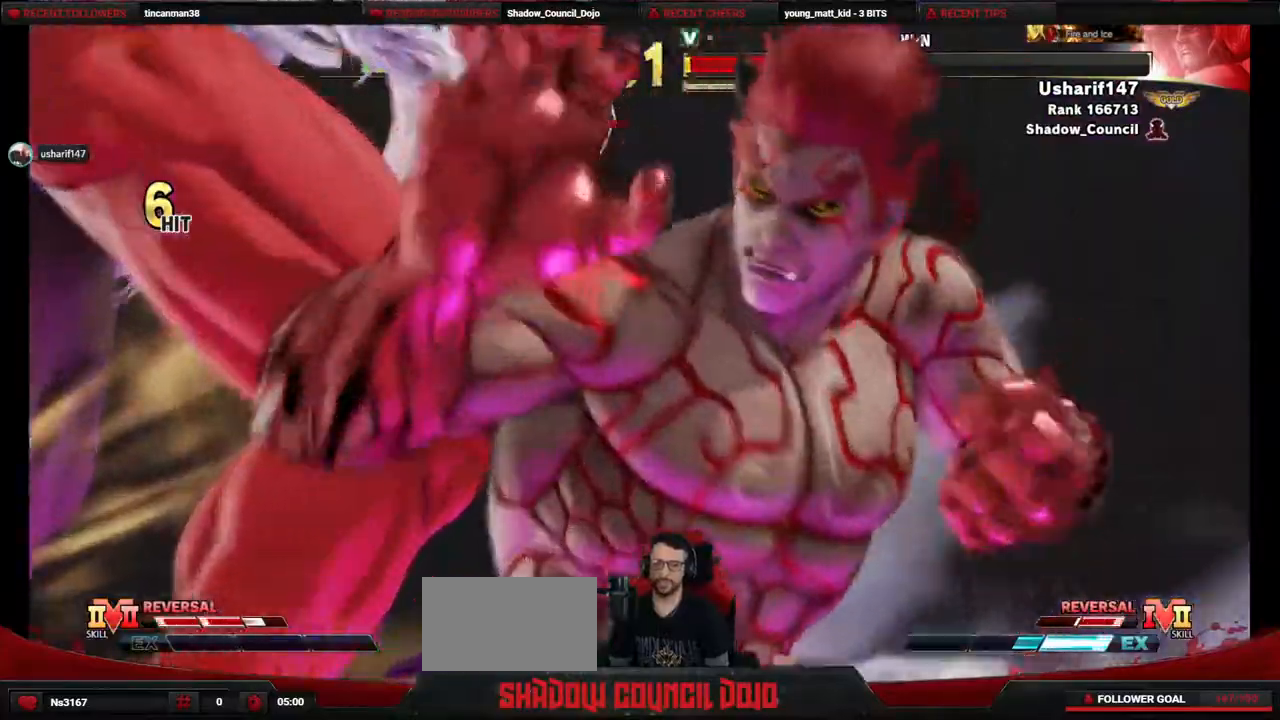
{"dt_ms": 500, "buttons": [], "events": []}
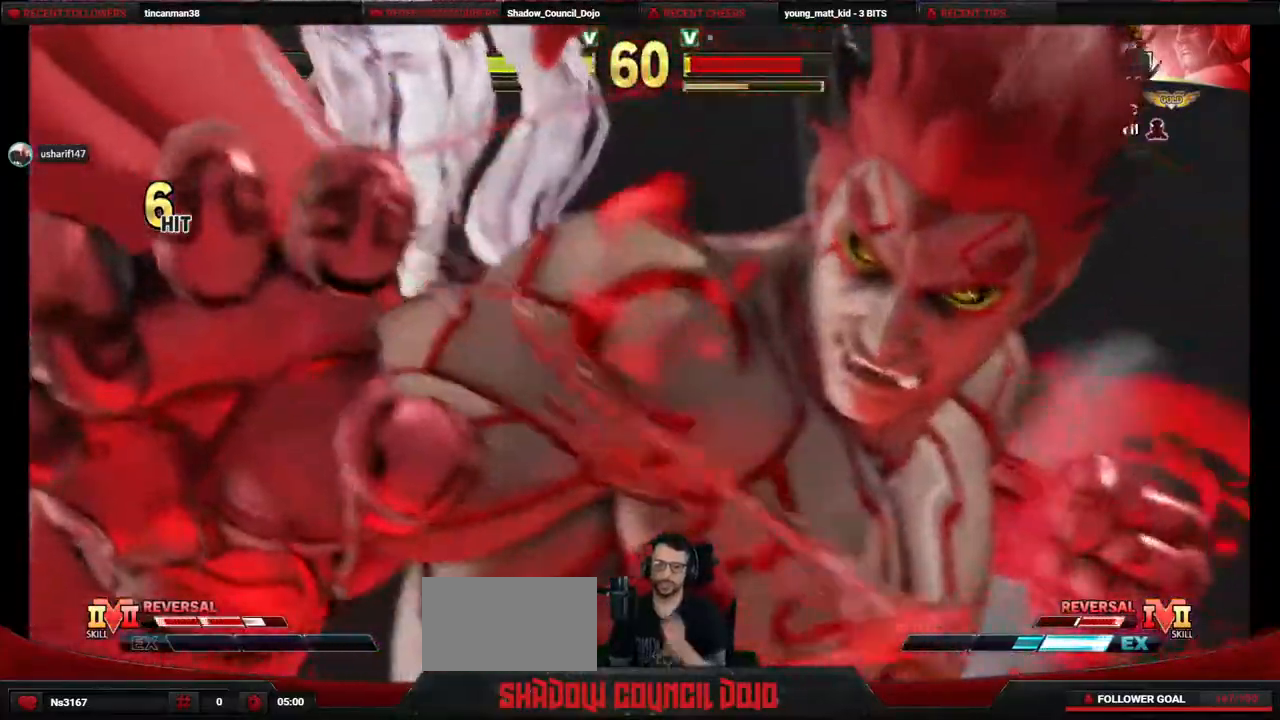
{"dt_ms": 1000, "buttons": []}
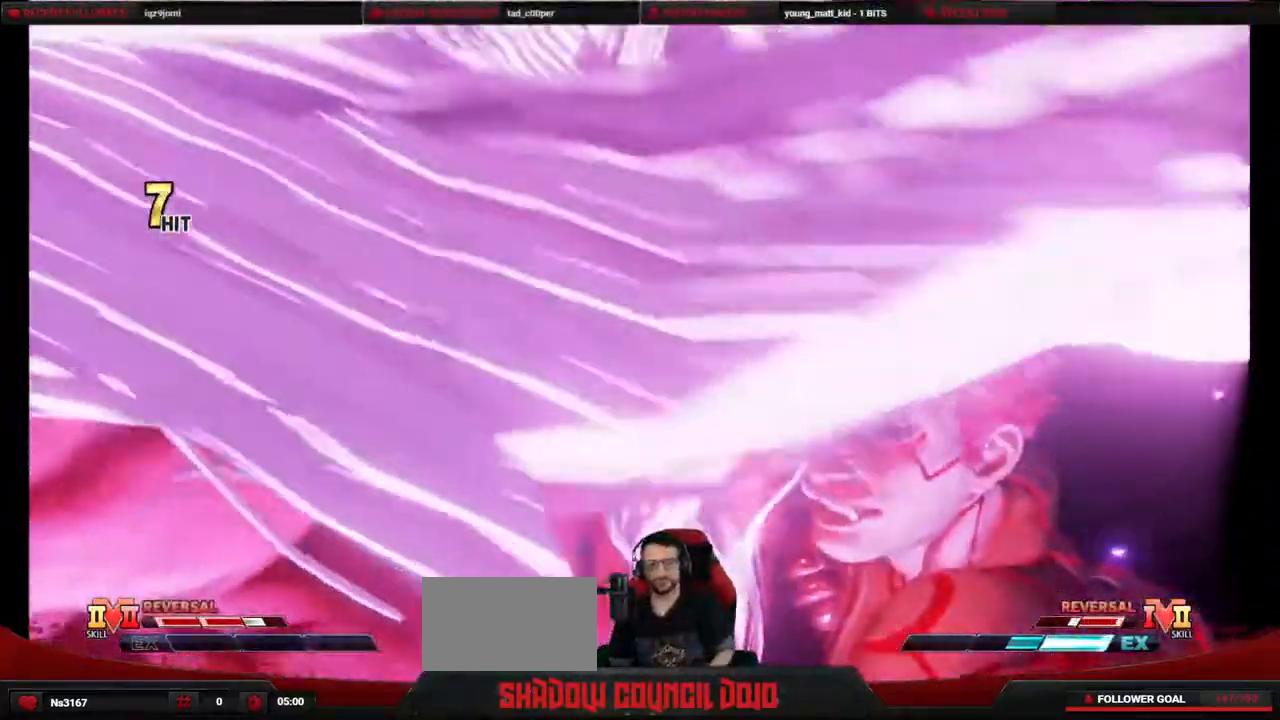
{"dt_ms": 500, "buttons": [], "events": []}
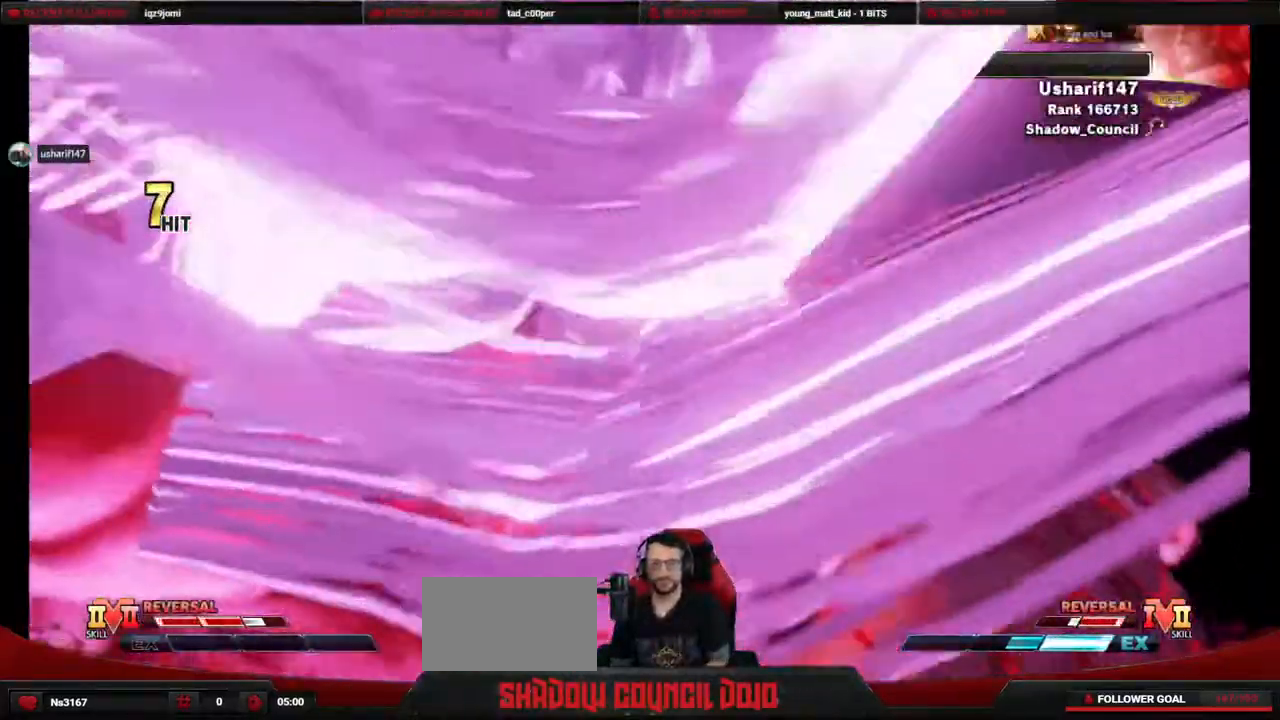
{"dt_ms": 500, "buttons": [], "events": []}
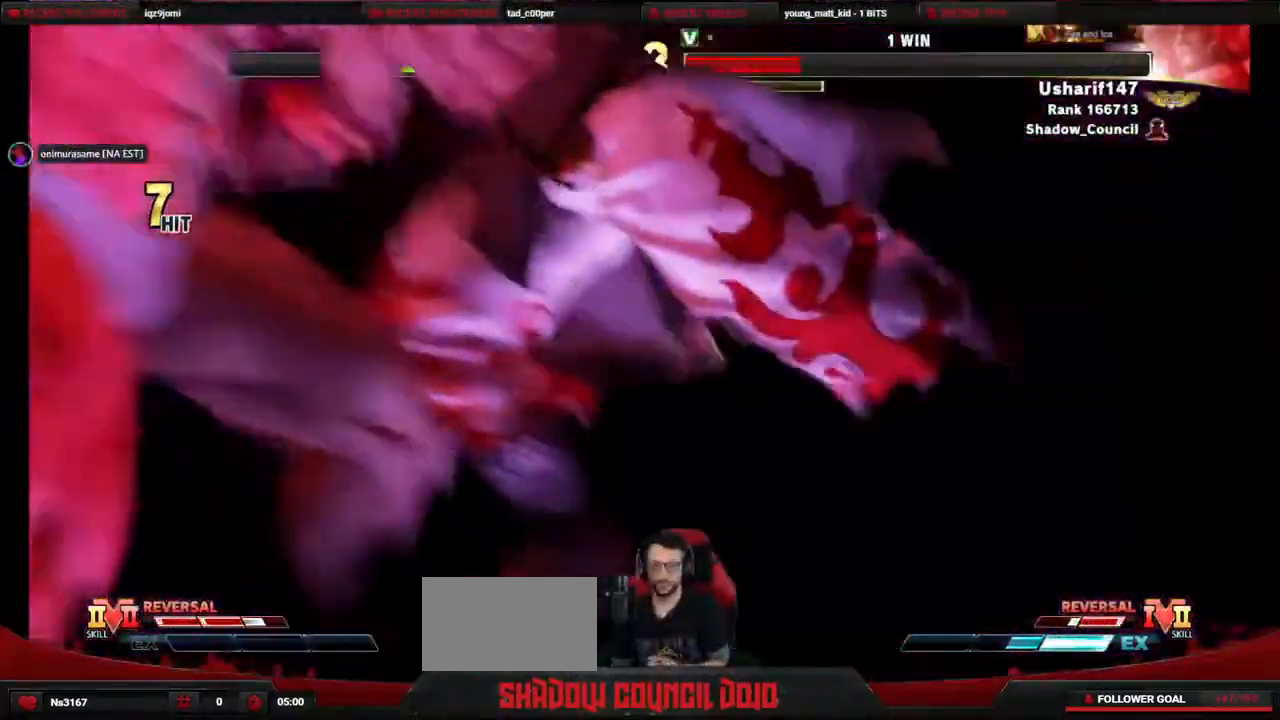
{"dt_ms": 500, "buttons": [], "events": []}
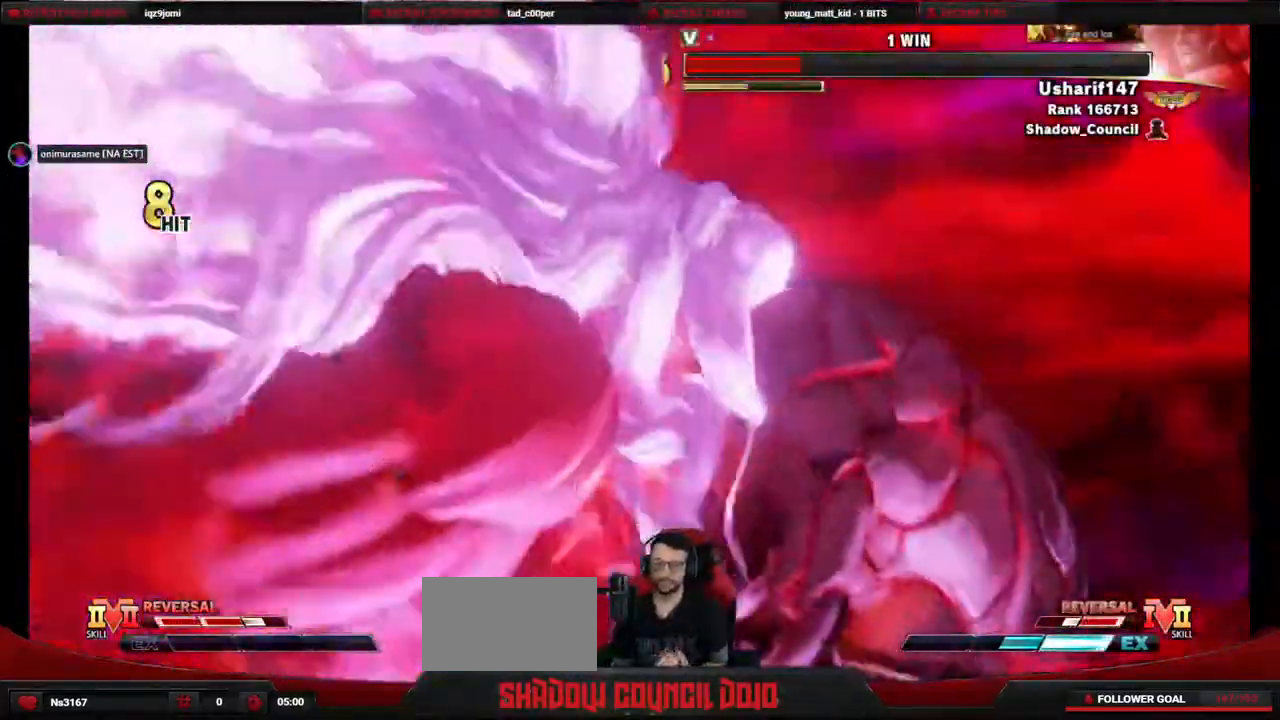
{"dt_ms": 500, "buttons": [], "events": []}
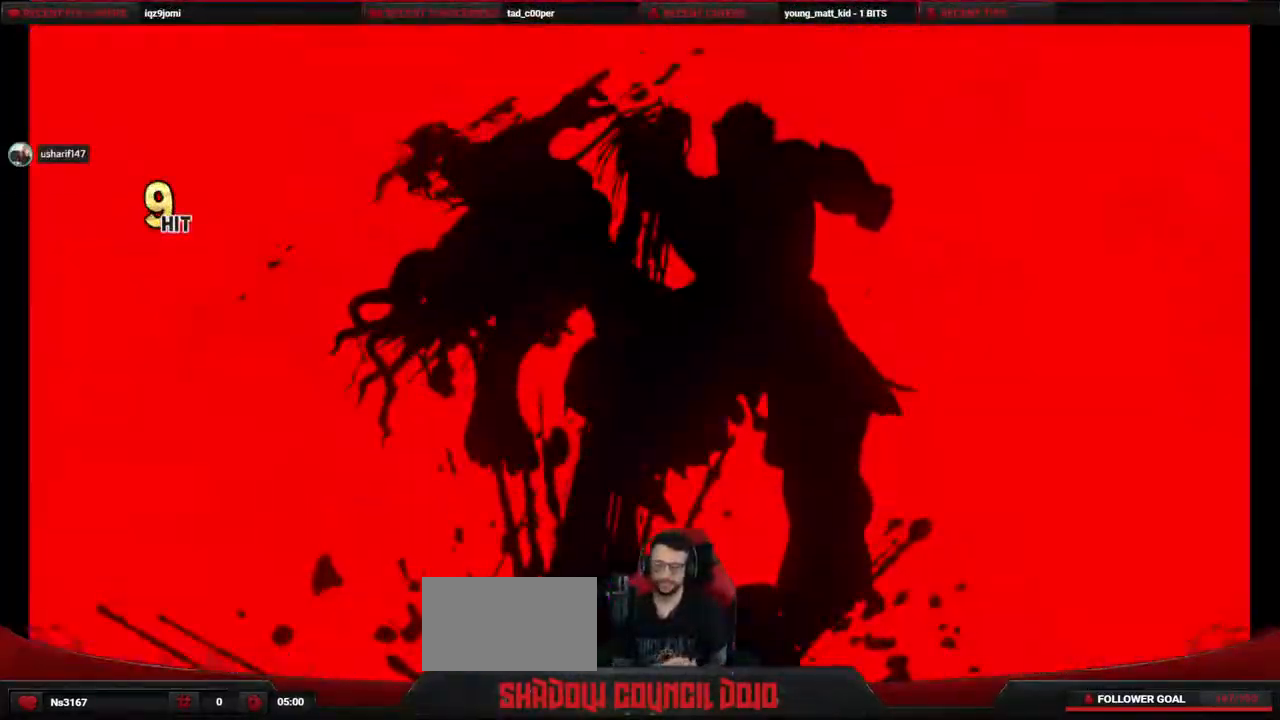
{"dt_ms": 500, "buttons": [], "events": [[117, "START", "down"], [217, "START", "up"]]}